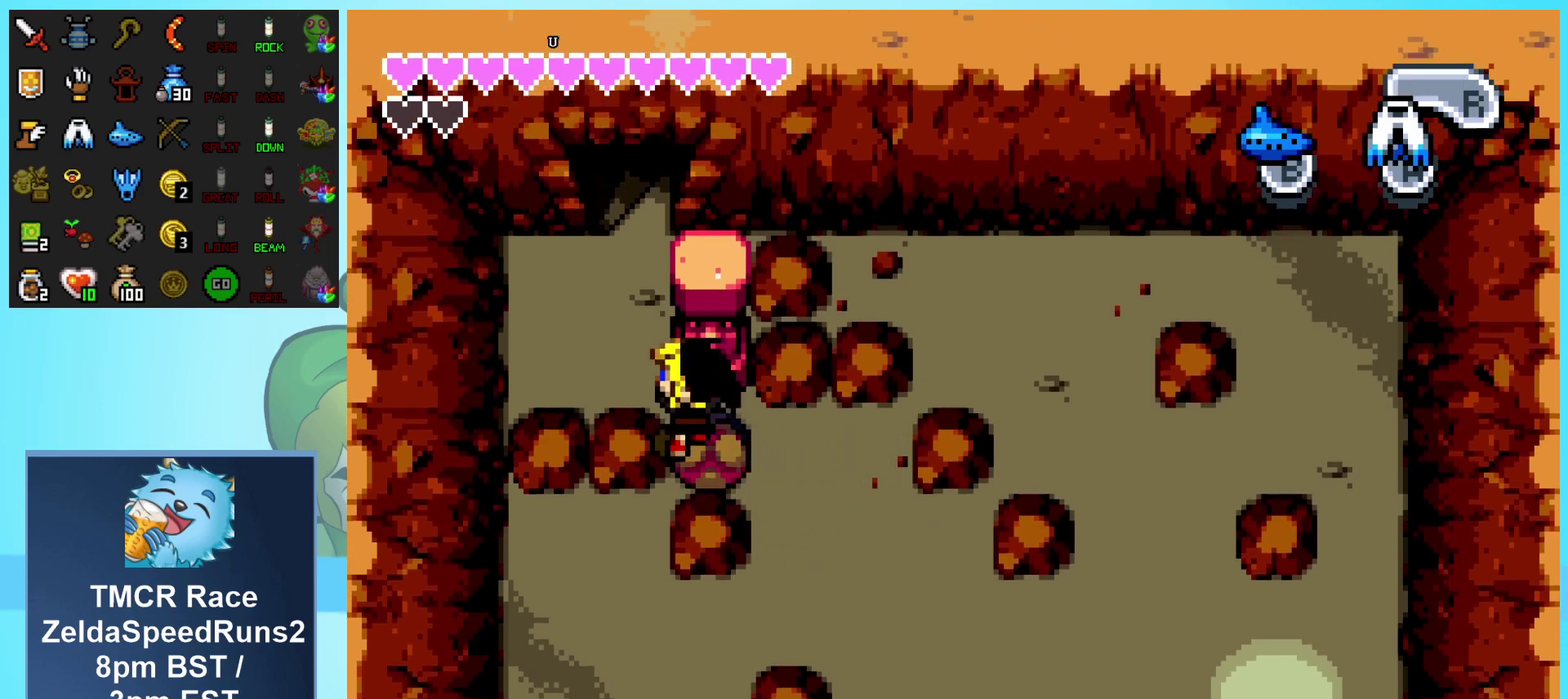
Gameplay with a controller (Nintendo layout); each line is a JSON object with the inputs held at the frame after it. "events" lists button and stick changes between this image and that frame as [ms after this image, input, new state], when the widget could be followed in between. Not read: L3 R3 START.
{"buttons": [], "events": [[417, "DPAD_UP", "up"]]}
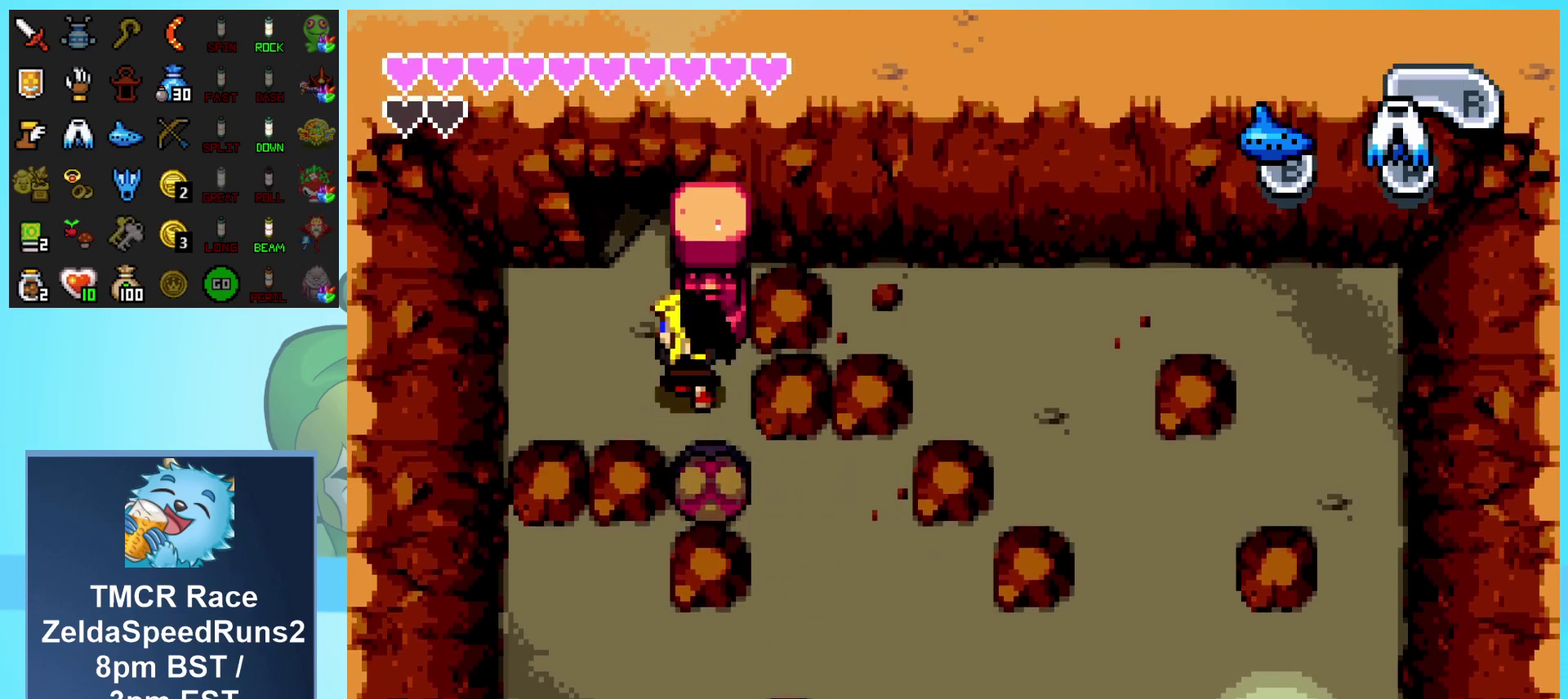
{"buttons": ["DPAD_UP"]}
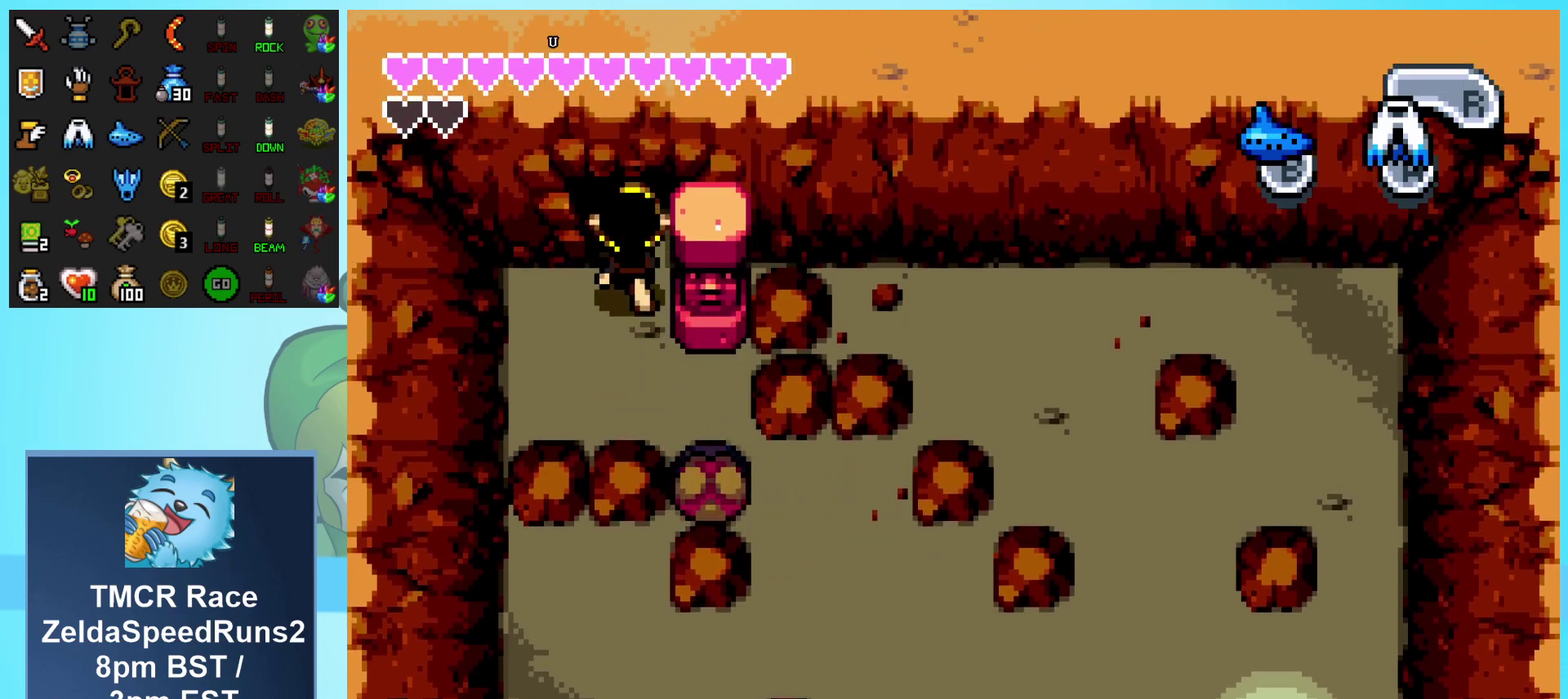
{"buttons": ["DPAD_UP"], "events": []}
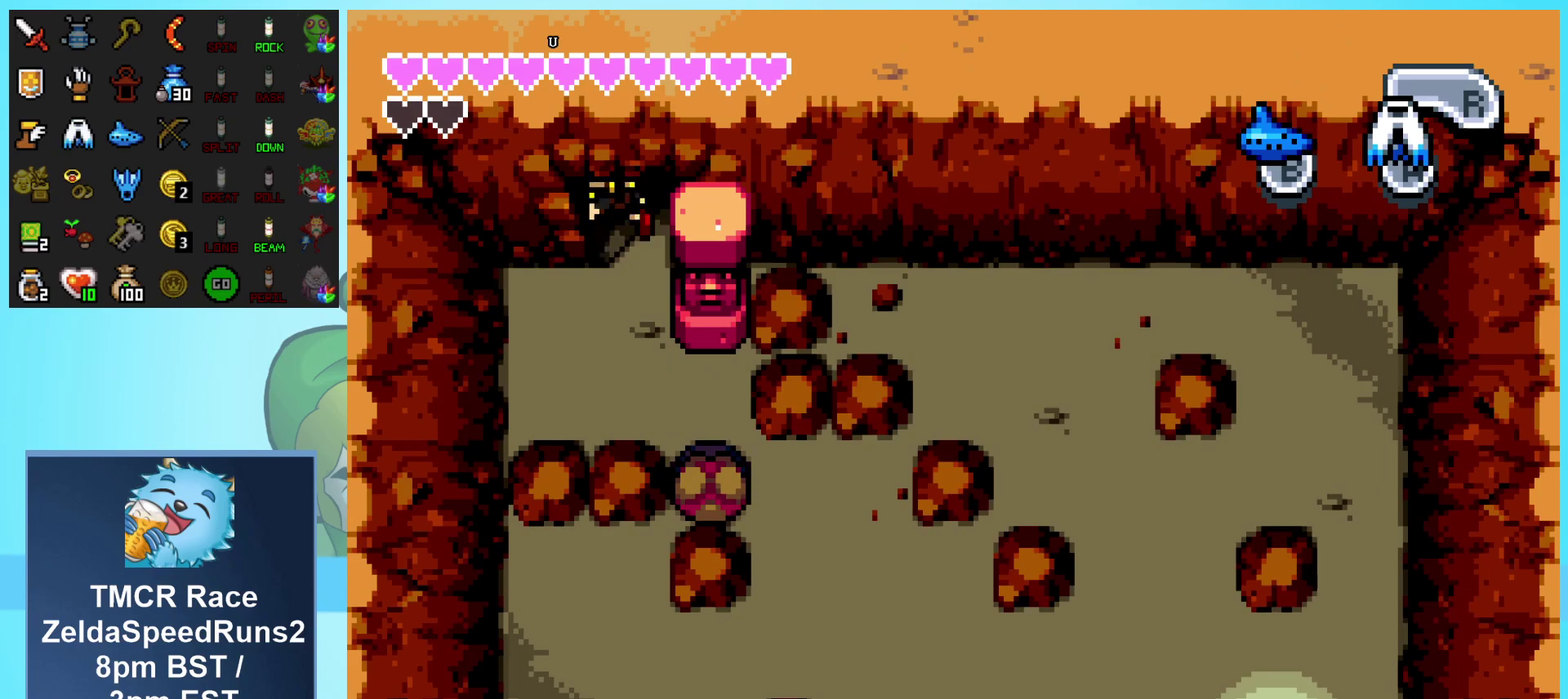
{"buttons": []}
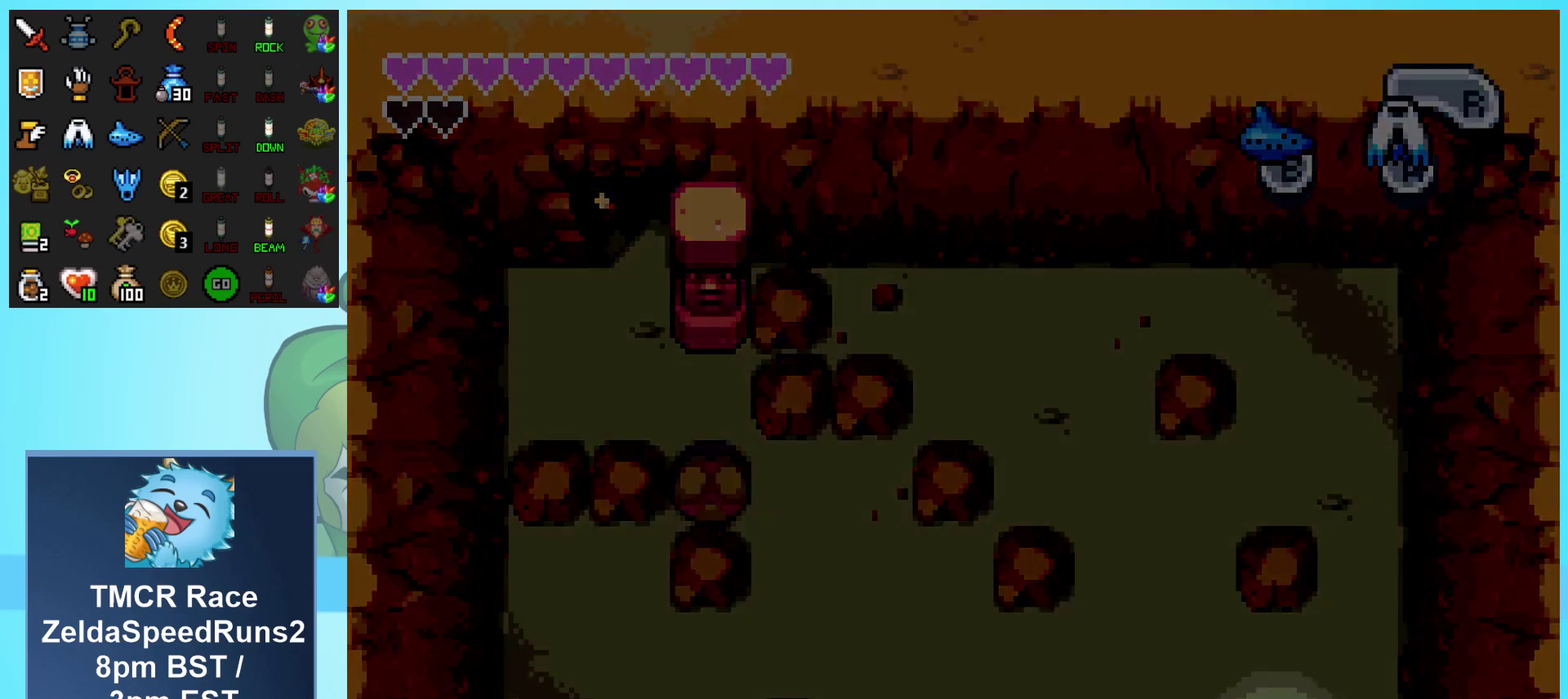
{"buttons": [], "events": []}
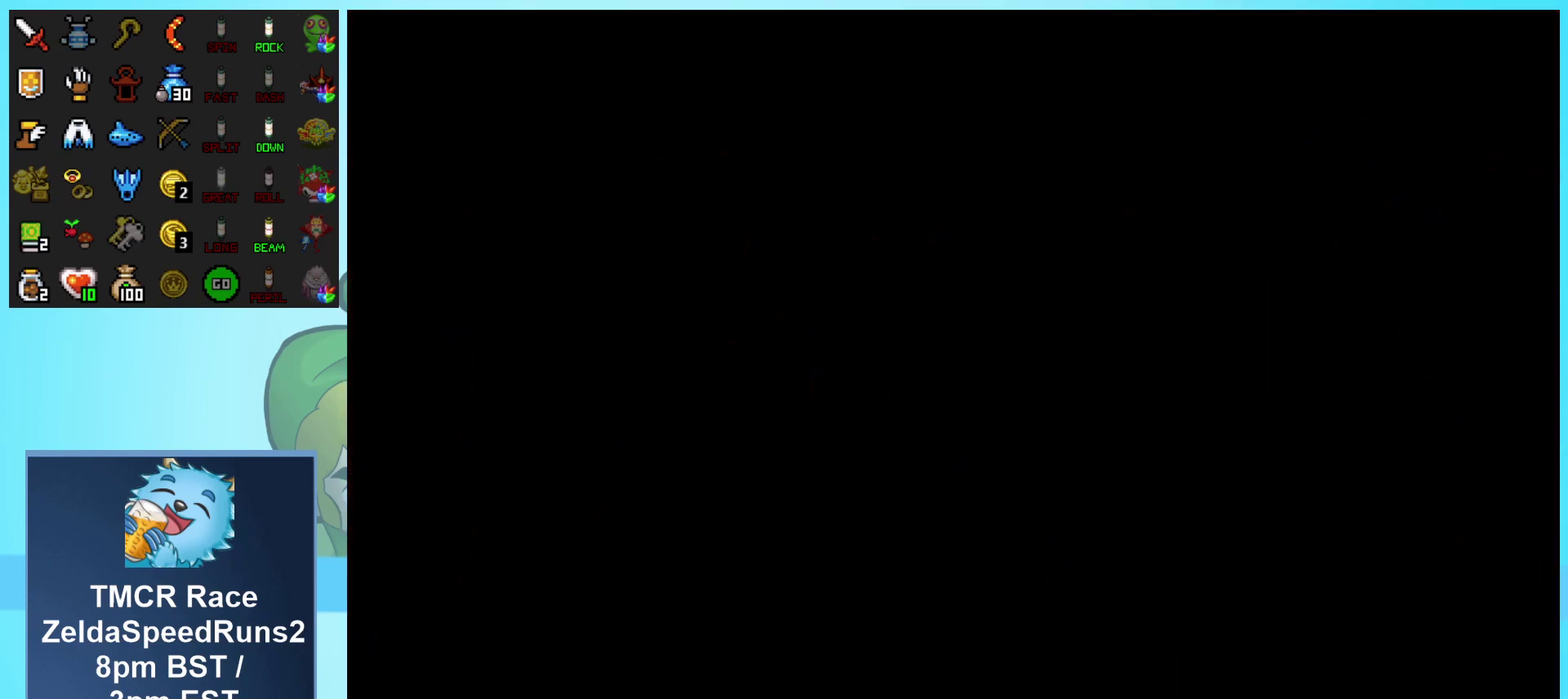
{"buttons": [], "events": []}
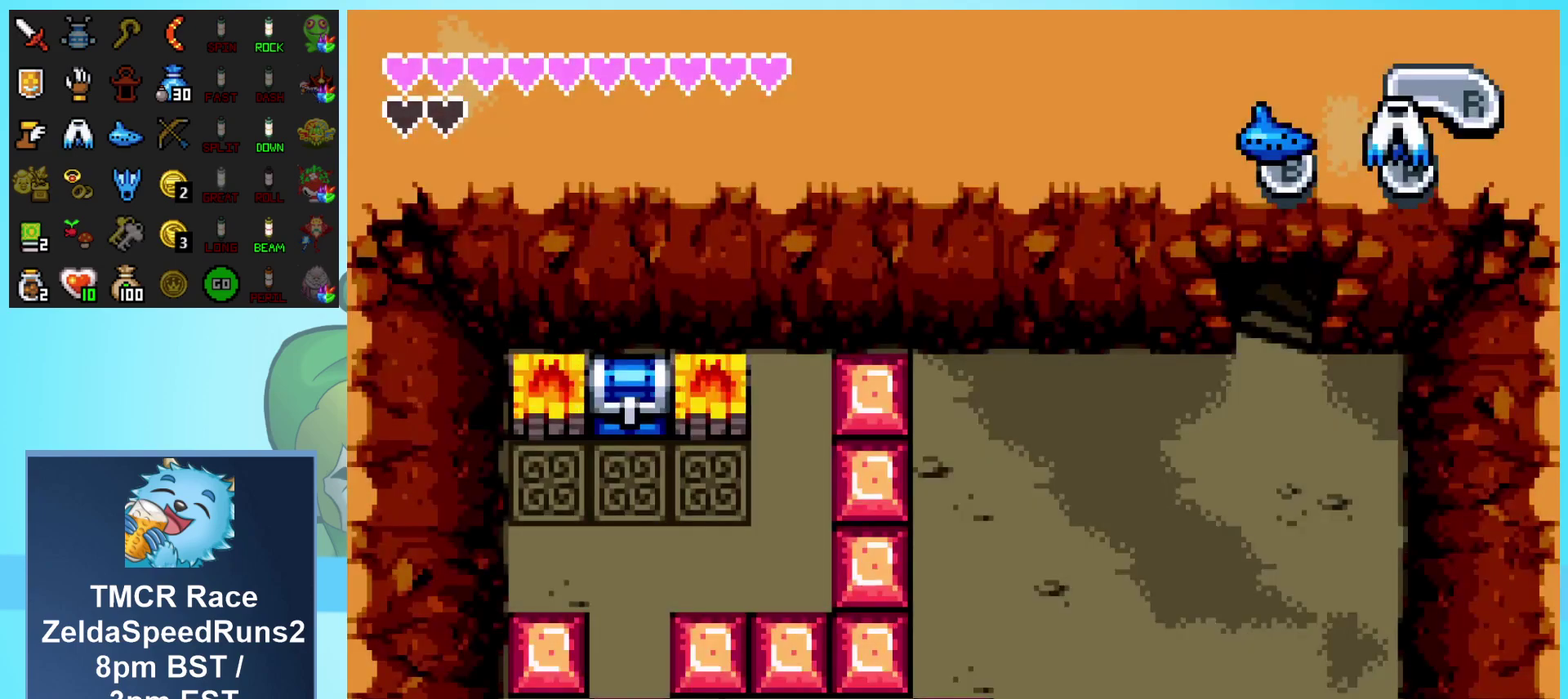
{"buttons": [], "events": []}
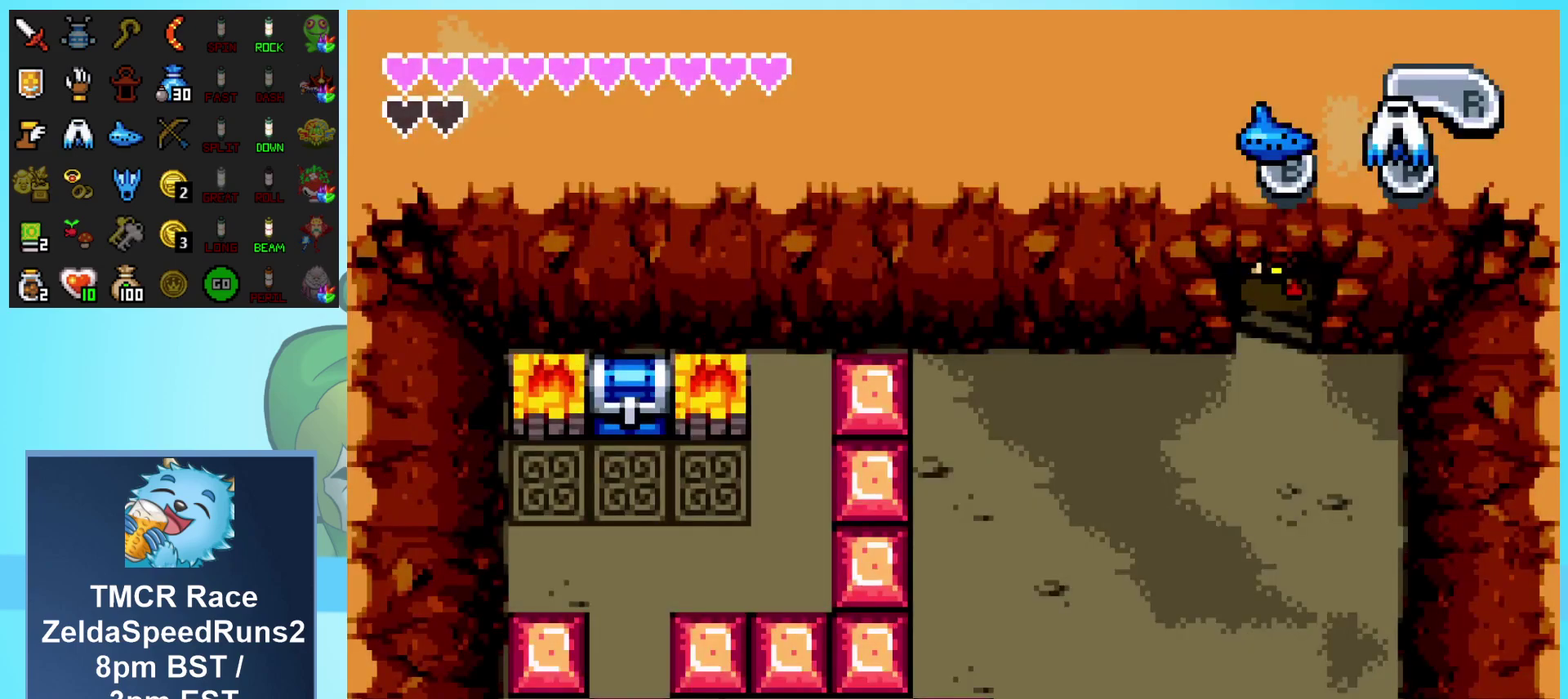
{"buttons": ["DPAD_DOWN", "DPAD_LEFT"], "events": [[333, "DPAD_DOWN", "down"], [383, "DPAD_LEFT", "down"]]}
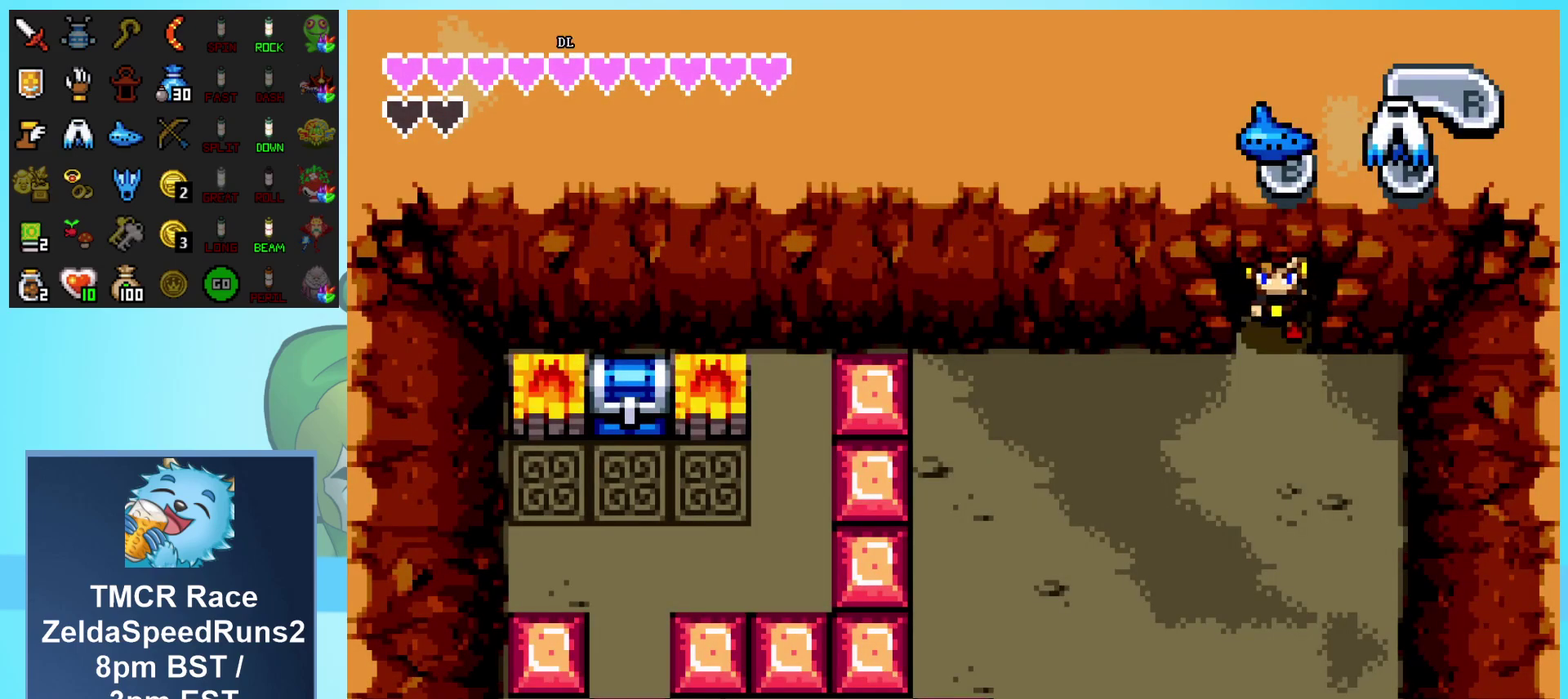
{"buttons": ["DPAD_DOWN", "DPAD_LEFT"], "events": []}
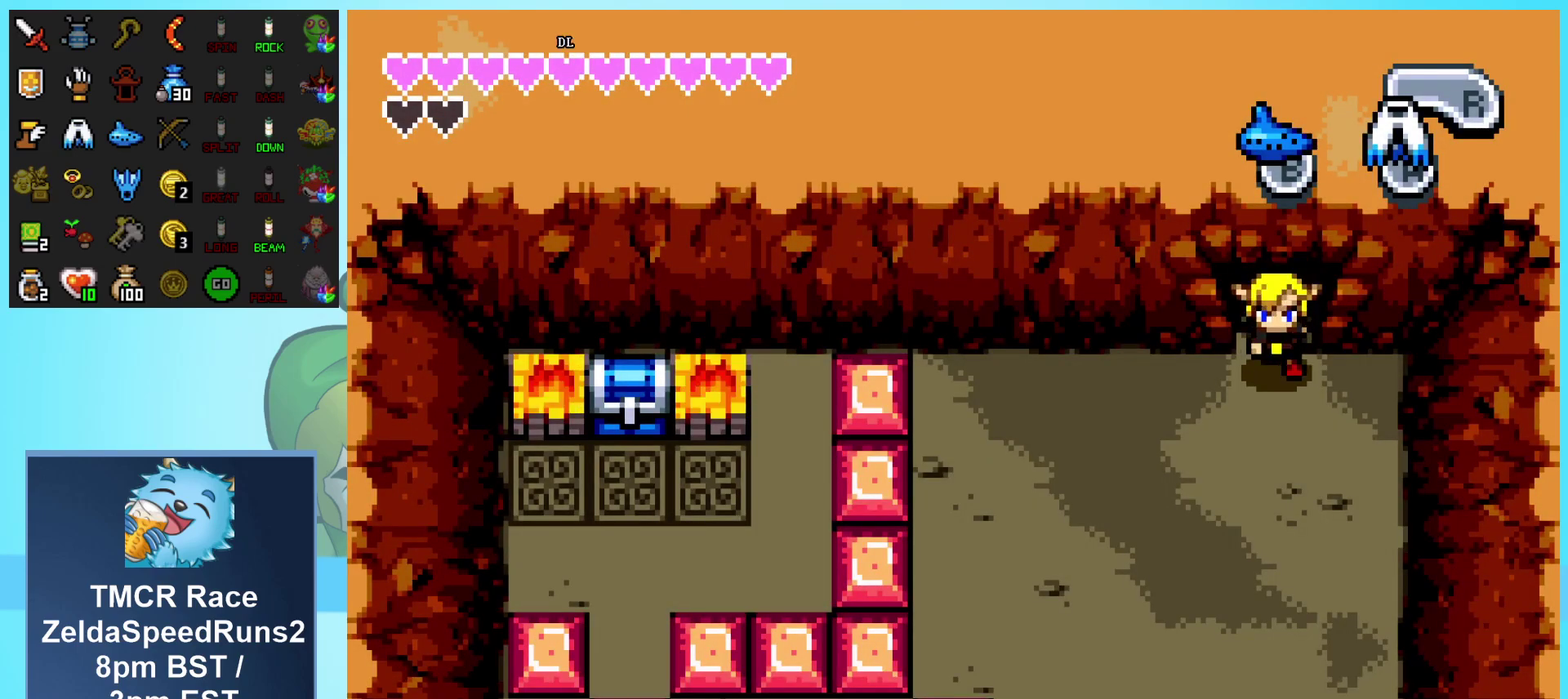
{"buttons": ["DPAD_DOWN", "DPAD_LEFT"], "events": []}